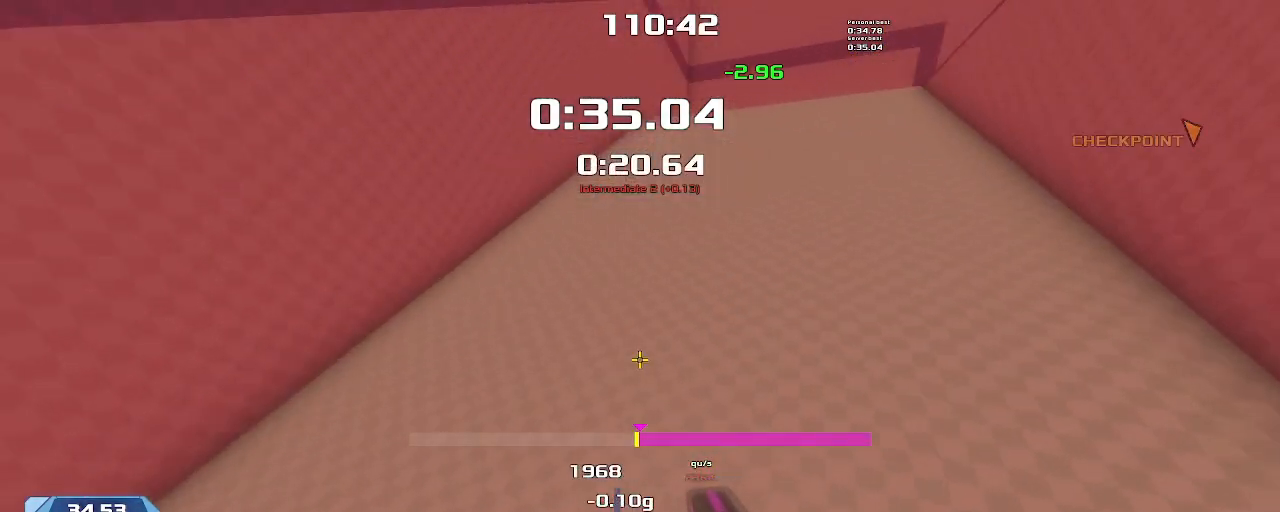
Gameplay with keyboard; each line is a JSON object with the keys held at the frame after it. "events" lists presses ("down") and releases ("up") of "down", "downshift", "left", "right", "up" and "upshift" between this image and that frame as [ms after this image, input, new state], when the widget could be followed in between. No other keys are recorded. Mouse input is not recorded. Key names are as the overlay labels them; some are game actions (e.g. jump) rather than physical keys.
{"keys": ["right"], "events": []}
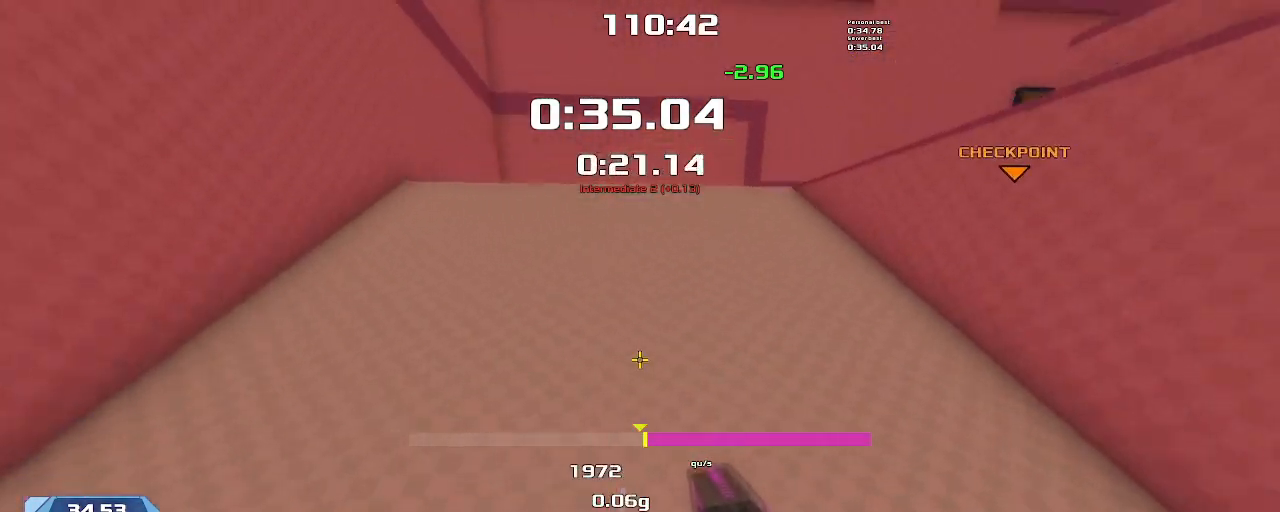
{"keys": ["right"], "events": []}
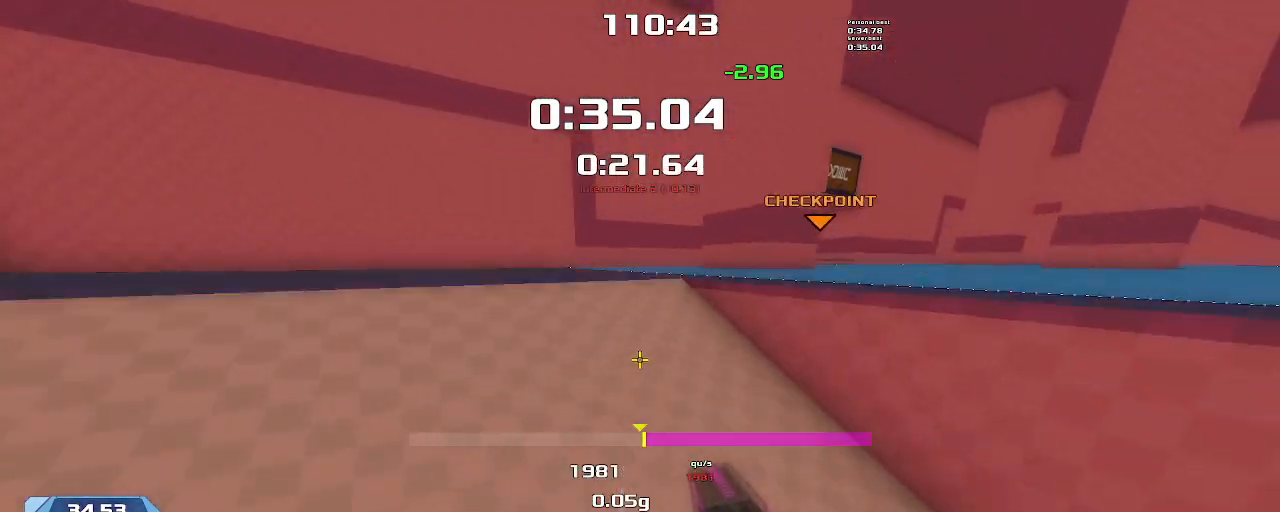
{"keys": ["right"], "events": []}
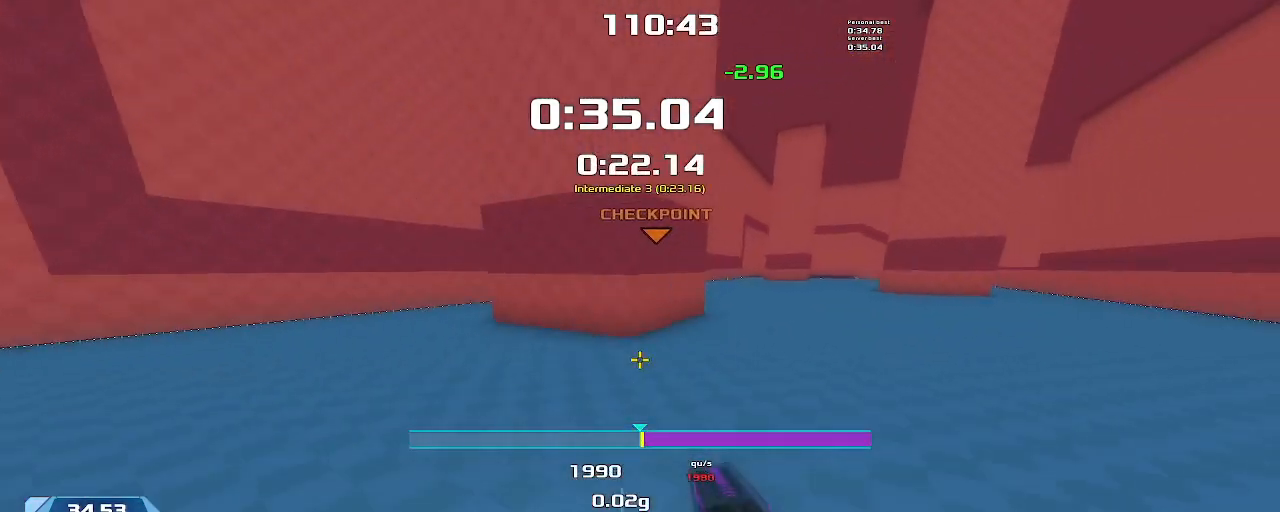
{"keys": ["left"], "events": [[400, "left", "down"], [400, "right", "up"]]}
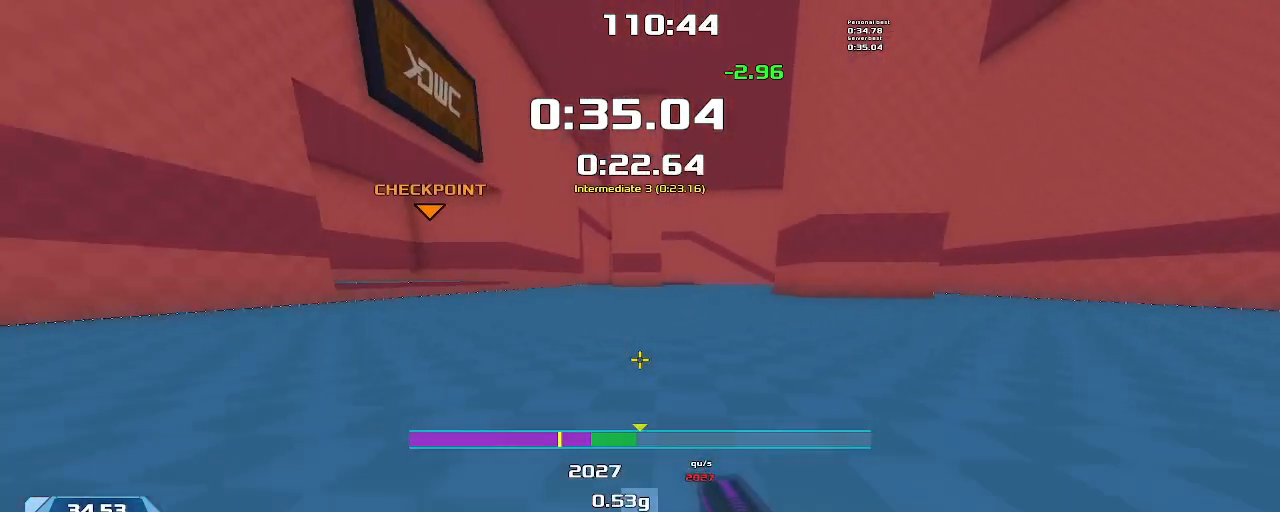
{"keys": ["left", "upshift"], "events": [[434, "upshift", "down"]]}
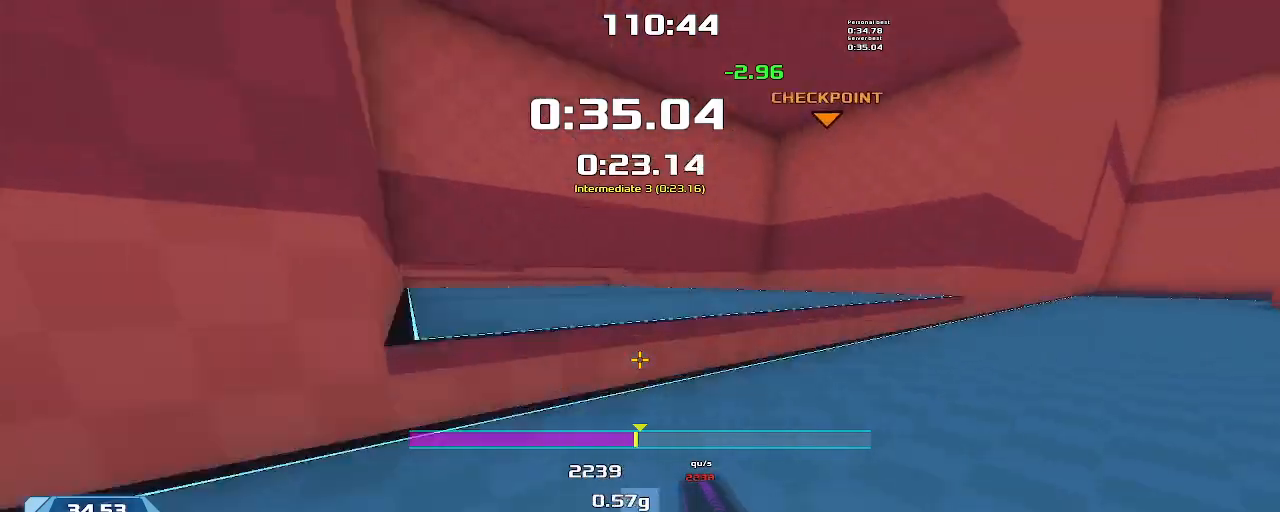
{"keys": ["left", "upshift"], "events": [[34, "upshift", "up"], [300, "downshift", "down"], [434, "upshift", "down"], [467, "downshift", "up"]]}
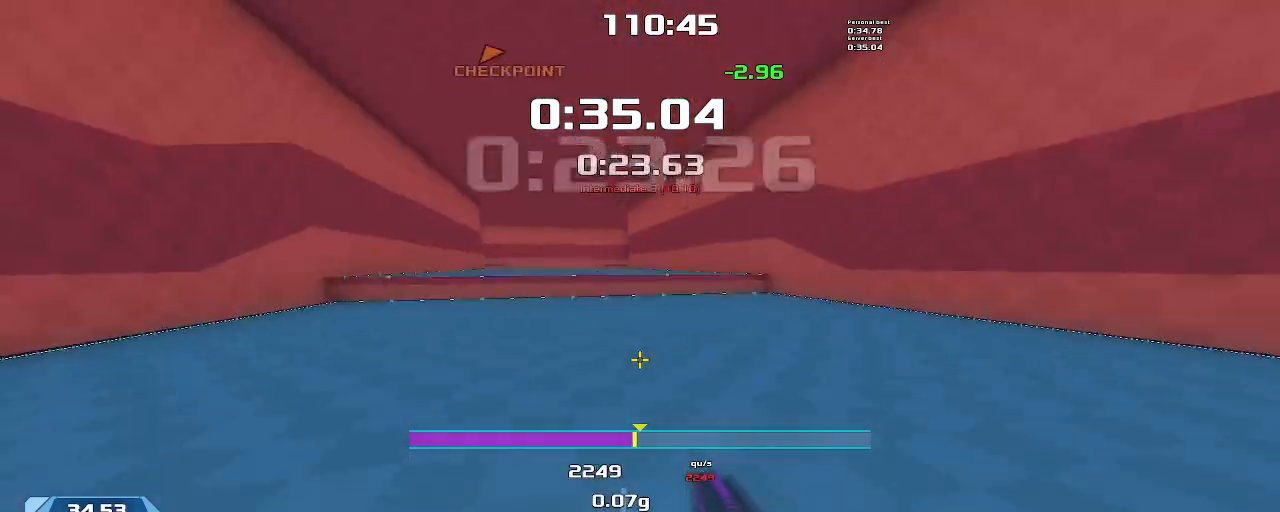
{"keys": ["left"], "events": [[167, "upshift", "up"]]}
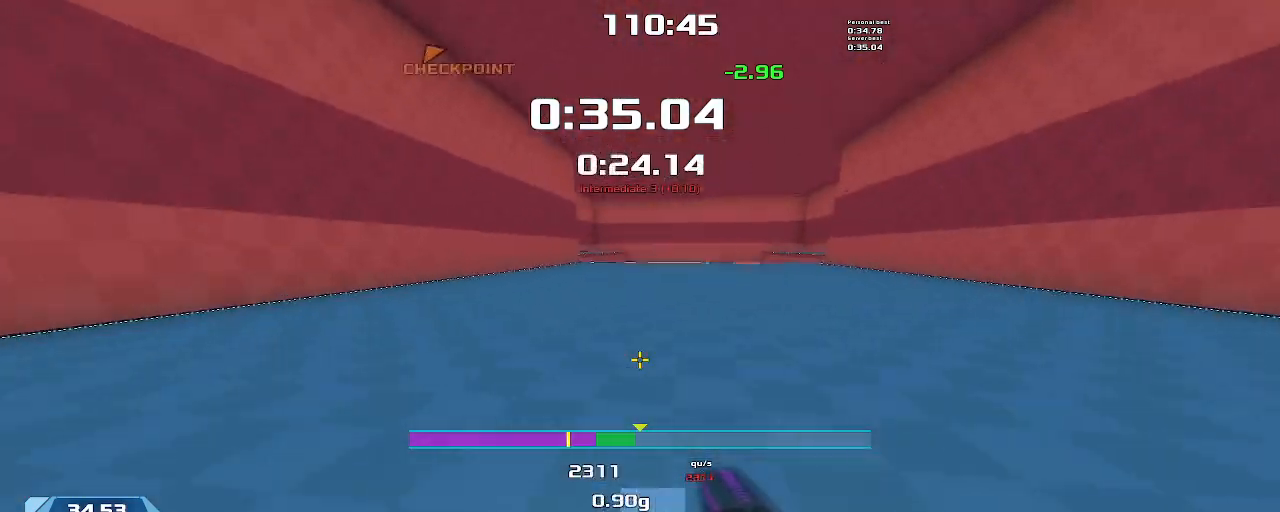
{"keys": ["right"], "events": [[34, "left", "up"], [34, "right", "down"]]}
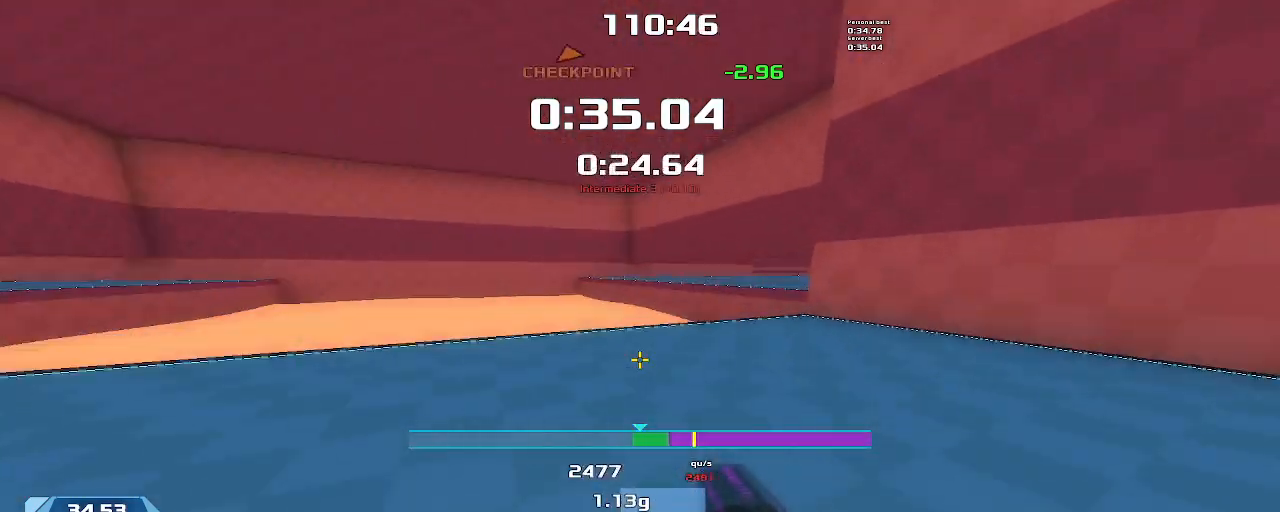
{"keys": ["right", "upshift"], "events": [[34, "upshift", "down"], [134, "upshift", "up"], [367, "downshift", "down"], [467, "upshift", "down"], [500, "downshift", "up"]]}
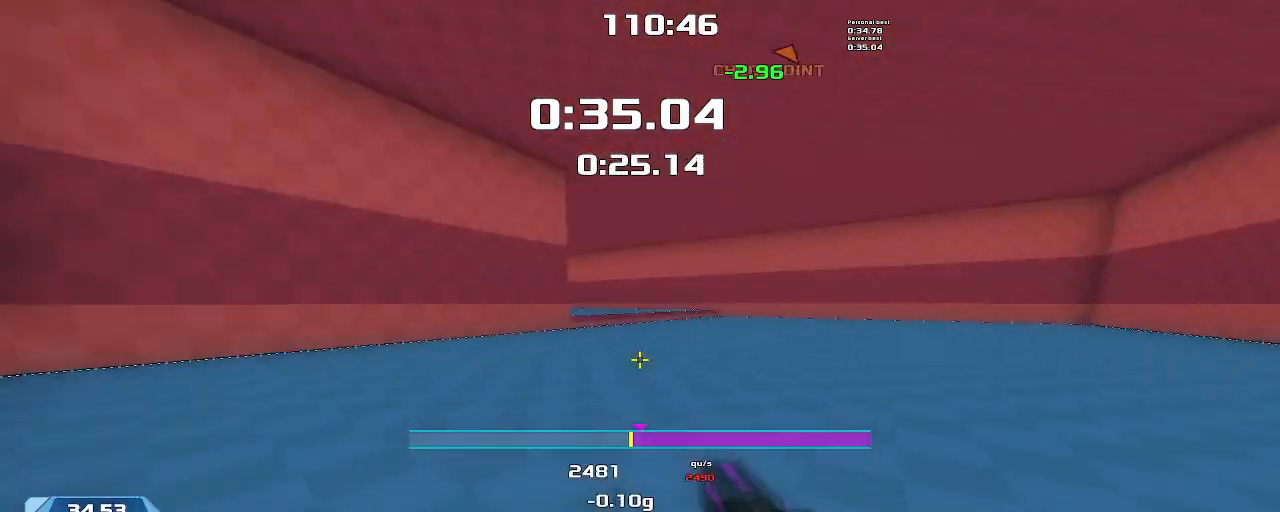
{"keys": ["left"], "events": [[67, "left", "down"], [67, "right", "up"], [167, "upshift", "up"]]}
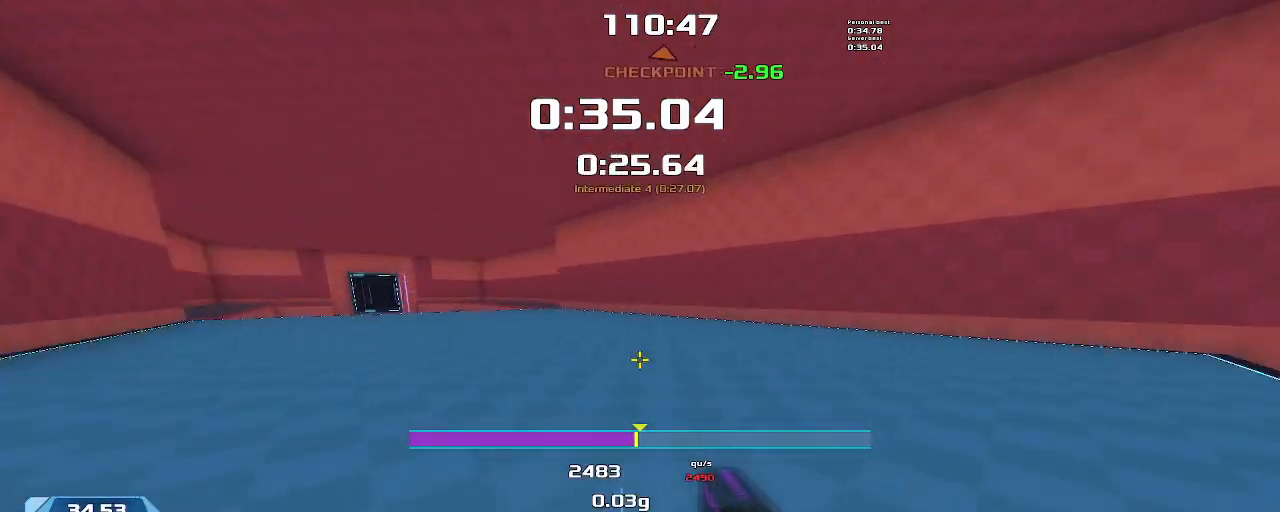
{"keys": ["left"], "events": []}
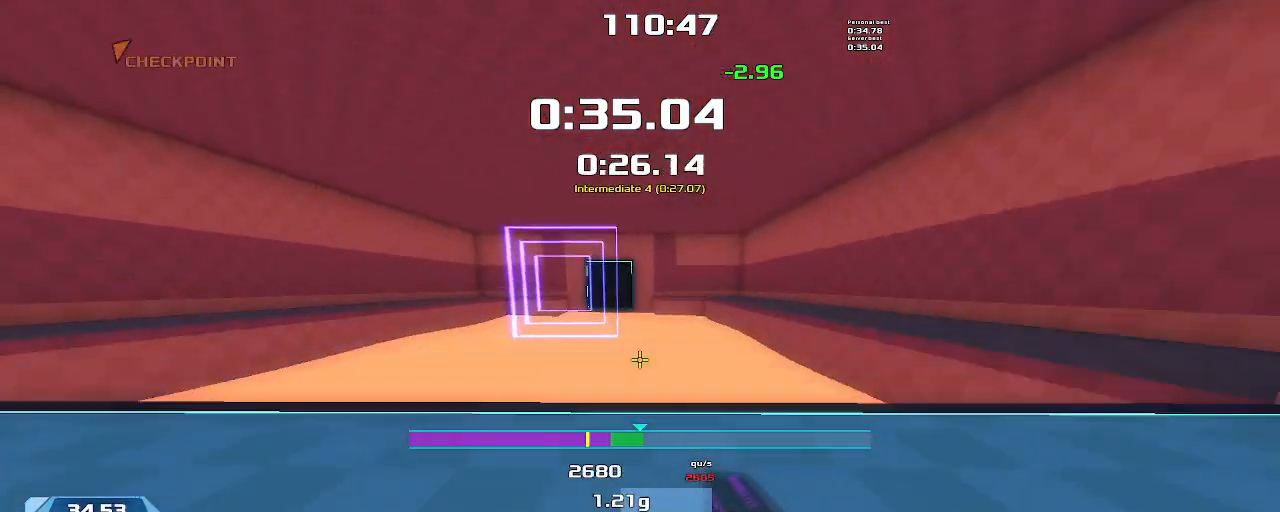
{"keys": ["right", "up"], "events": [[34, "upshift", "down"], [67, "up", "down"], [134, "left", "up"], [134, "right", "down"], [200, "upshift", "up"]]}
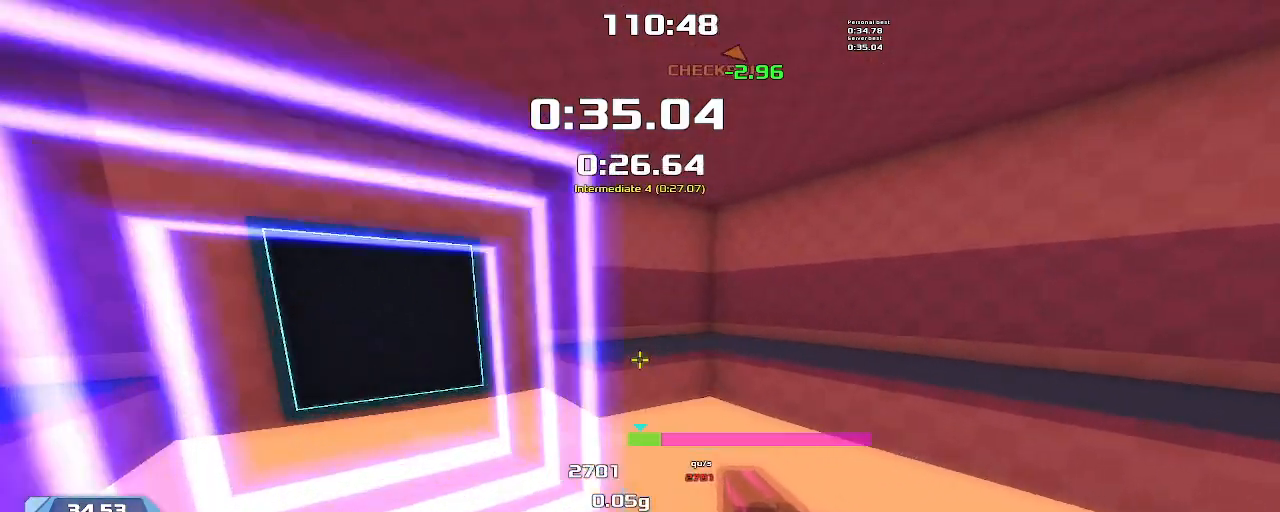
{"keys": ["right", "up"]}
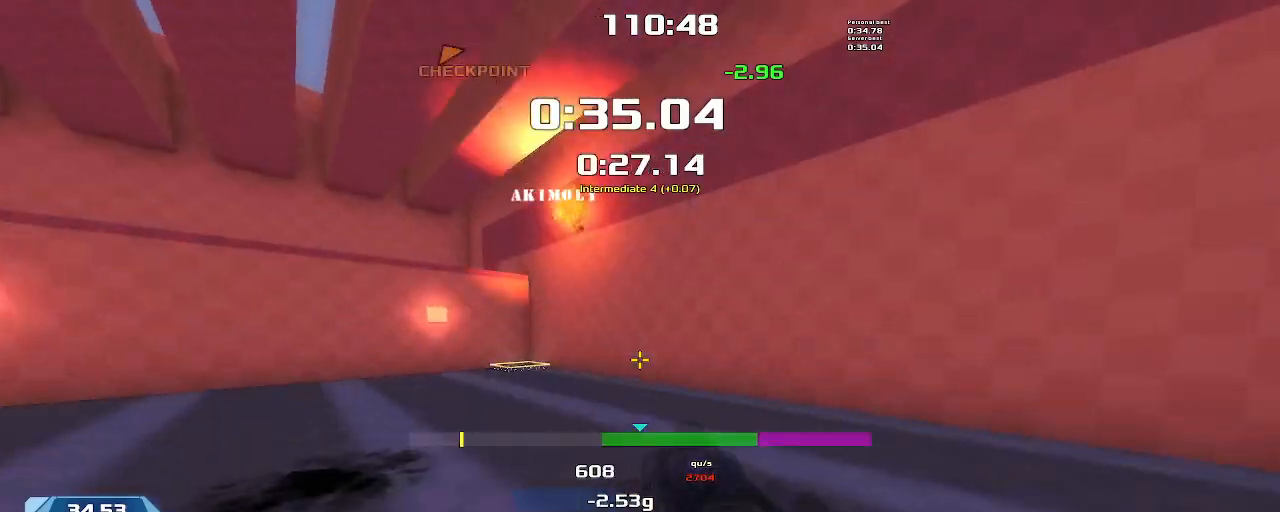
{"keys": ["up", "upshift"], "events": [[300, "right", "up"], [334, "upshift", "down"]]}
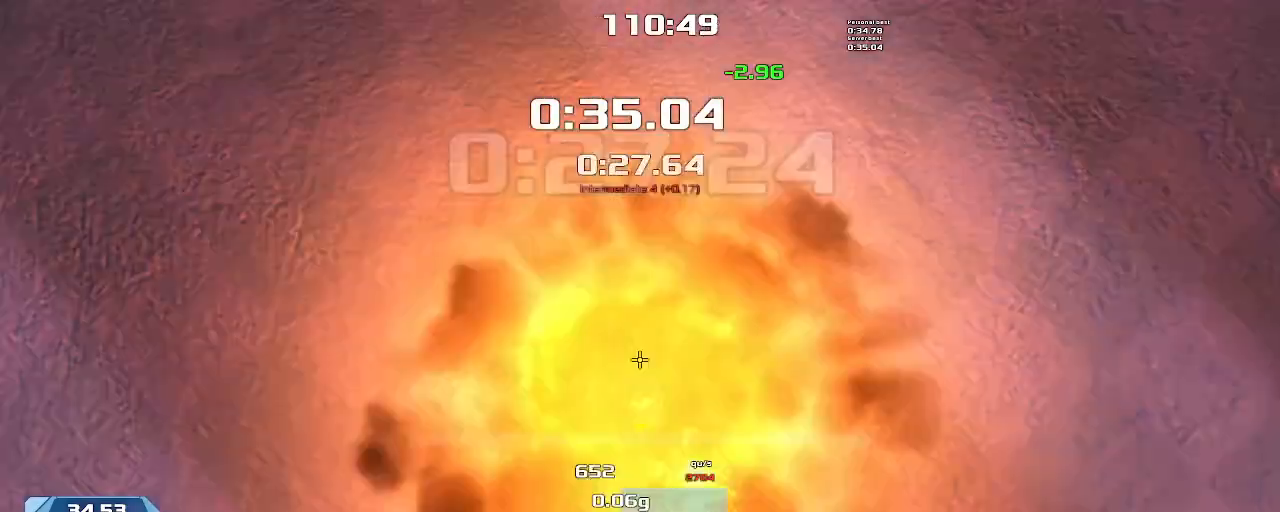
{"keys": ["left"], "events": [[67, "left", "down"], [100, "upshift", "up"], [134, "up", "up"]]}
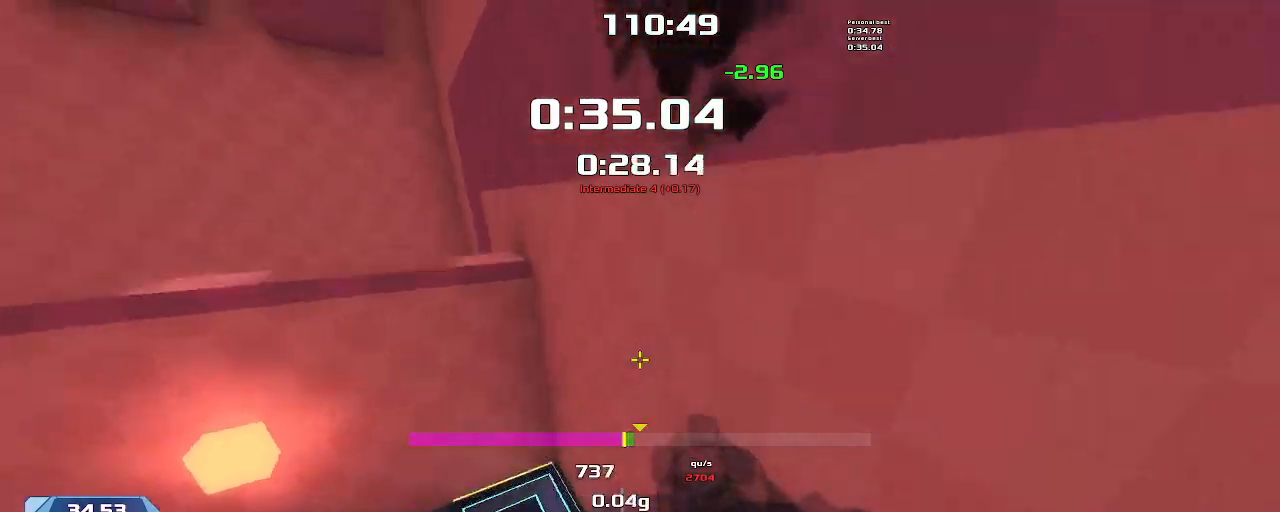
{"keys": ["left"], "events": []}
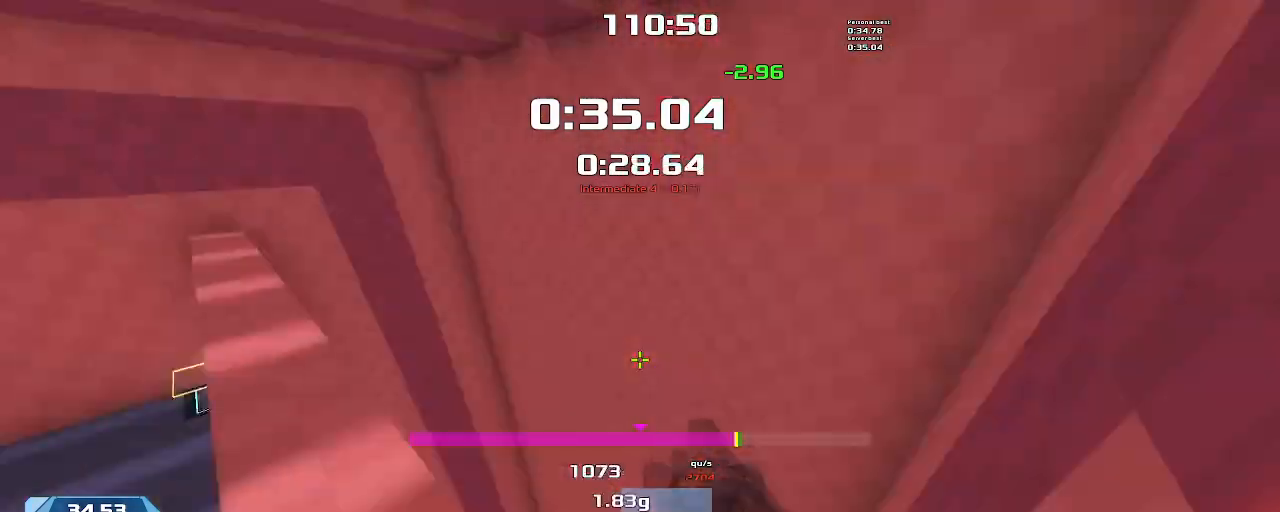
{"keys": ["left"], "events": []}
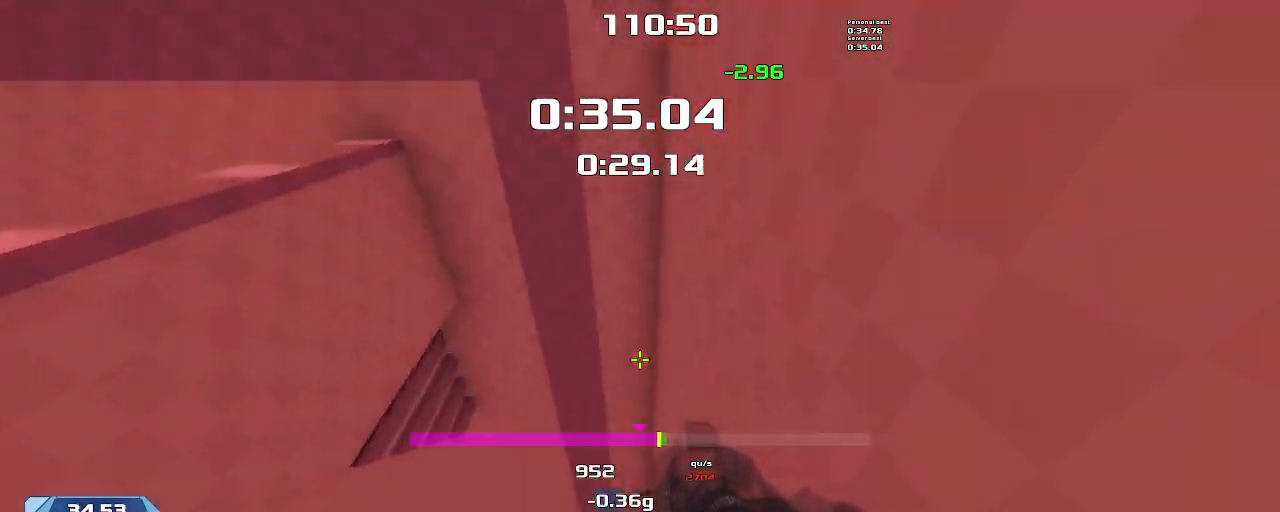
{"keys": ["left"], "events": [[67, "left", "up"], [67, "right", "down"], [200, "right", "up"], [234, "left", "down"]]}
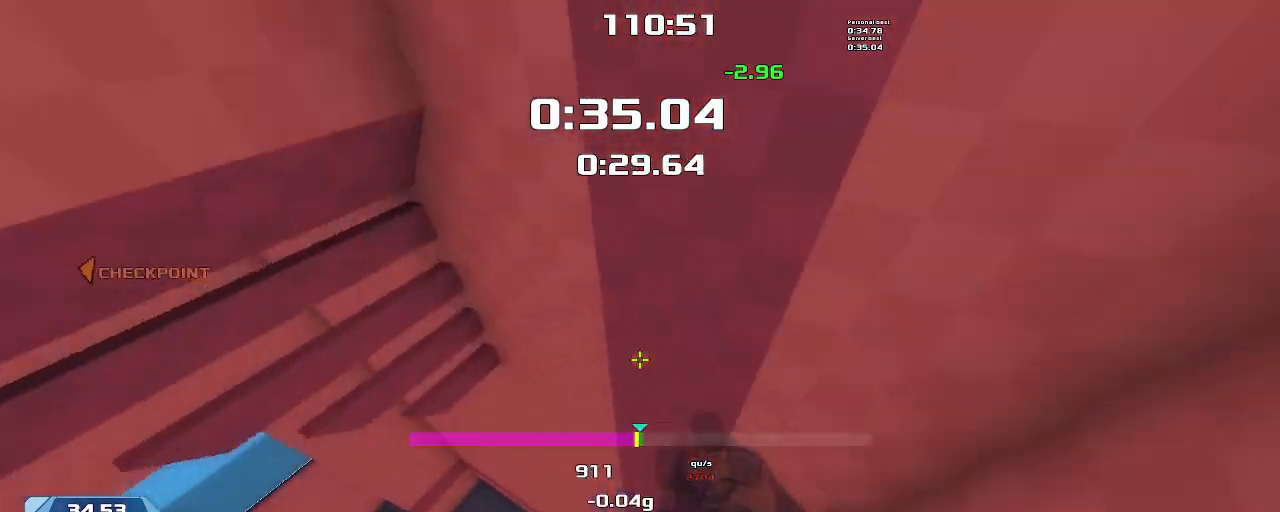
{"keys": ["downshift", "left"], "events": [[334, "downshift", "down"]]}
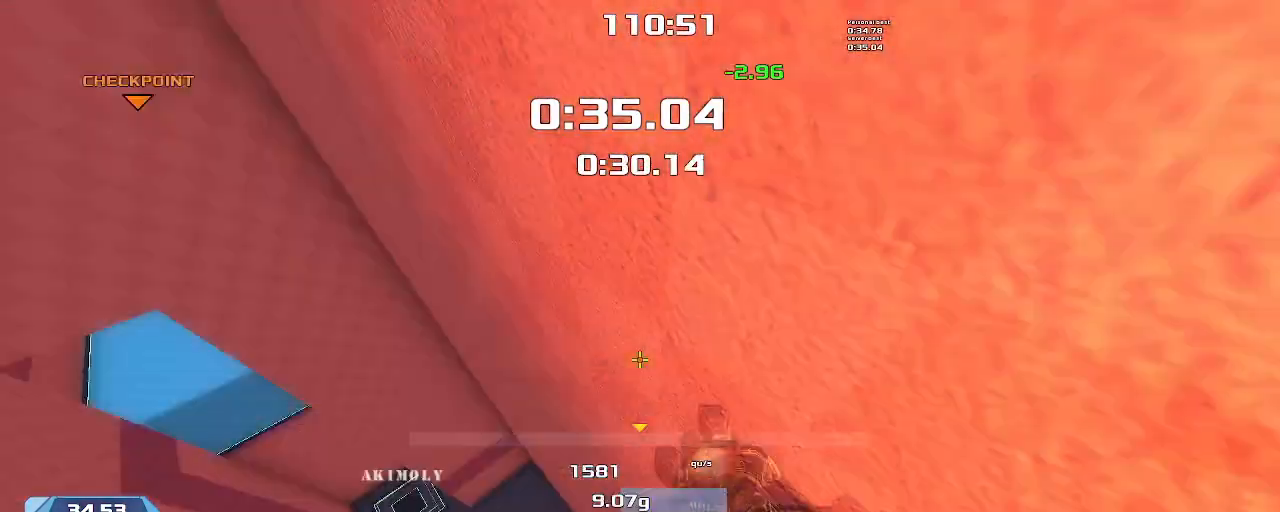
{"keys": ["right"], "events": [[100, "downshift", "up"], [367, "right", "down"], [434, "left", "up"]]}
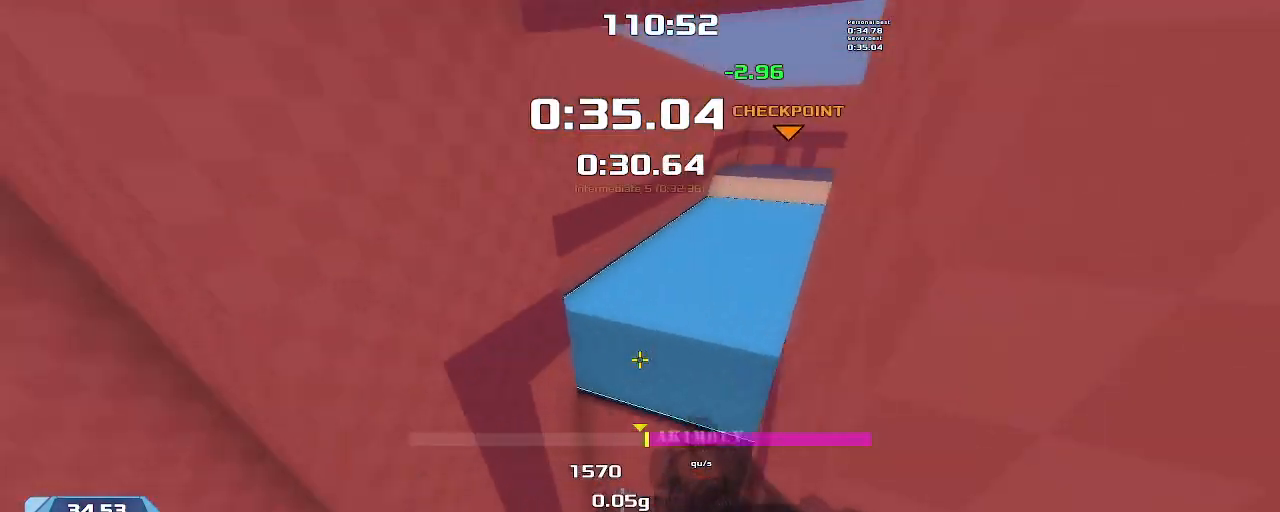
{"keys": ["right"], "events": []}
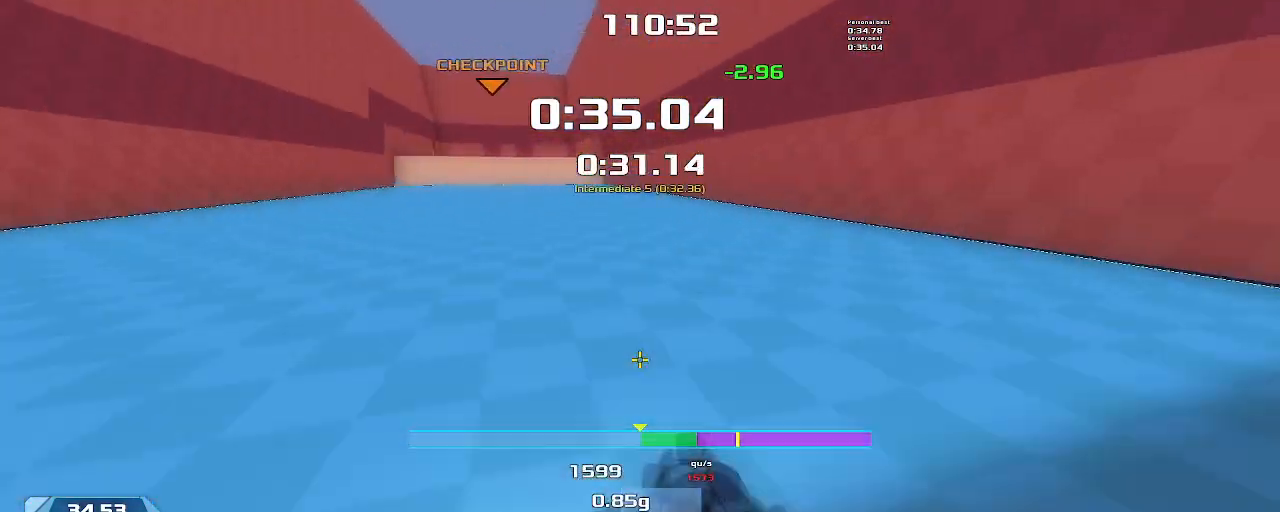
{"keys": ["left"], "events": [[134, "left", "down"], [134, "right", "up"], [334, "upshift", "down"], [467, "upshift", "up"]]}
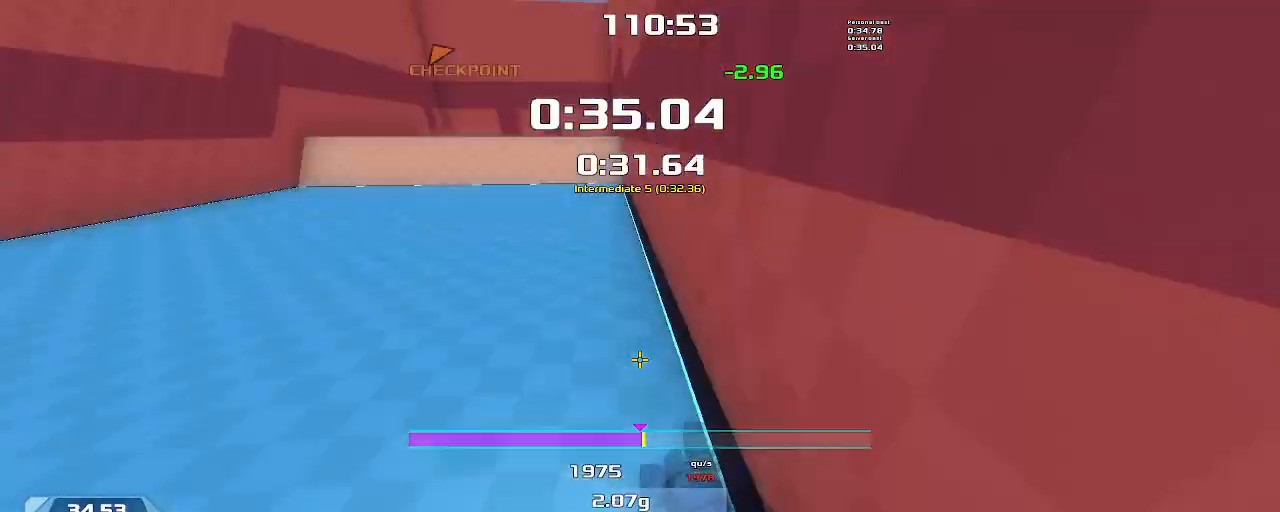
{"keys": ["left"], "events": [[300, "down", "down"], [434, "down", "up"]]}
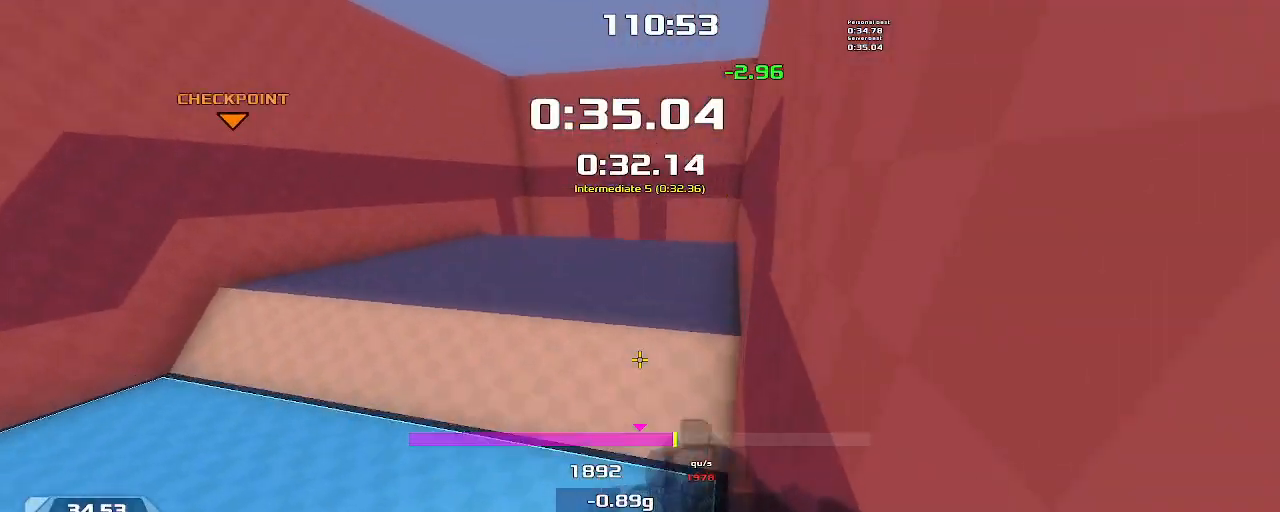
{"keys": ["left"], "events": []}
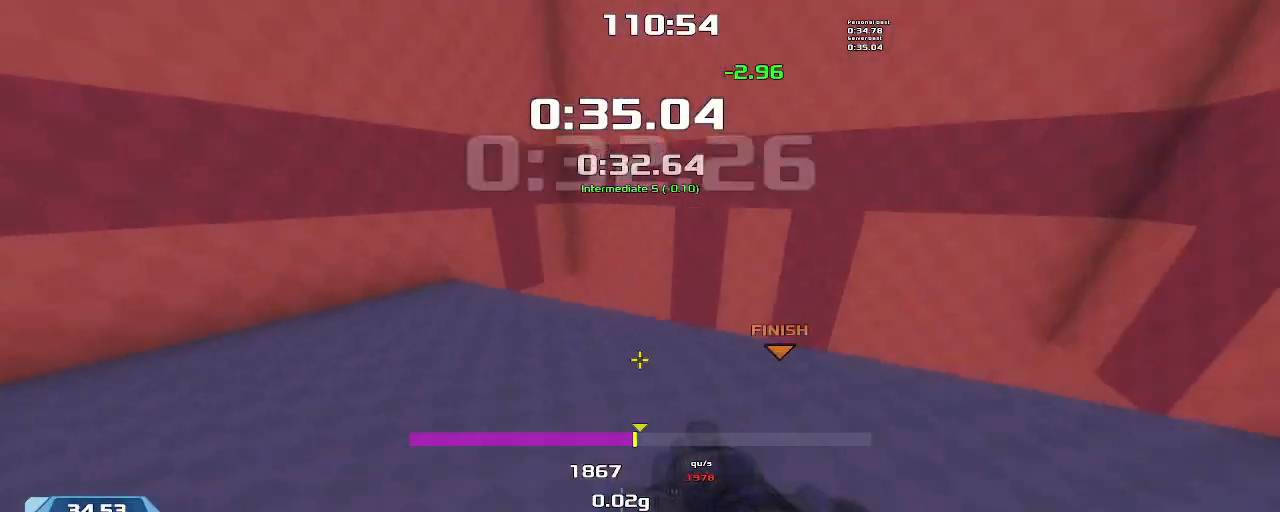
{"keys": ["downshift", "right"], "events": [[334, "downshift", "down"], [500, "left", "up"], [500, "right", "down"]]}
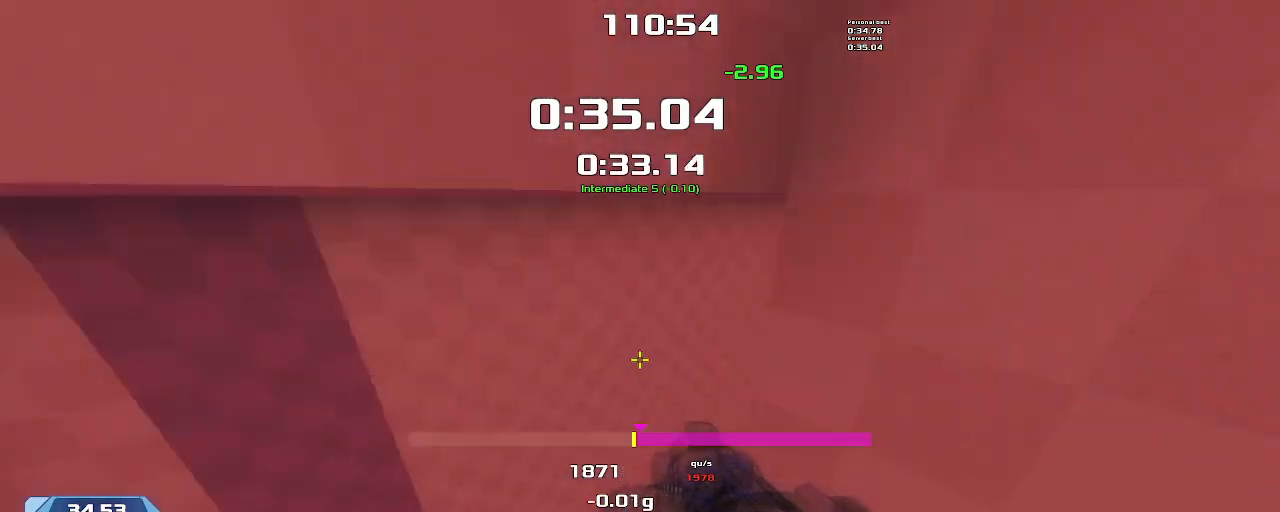
{"keys": ["right"], "events": [[267, "downshift", "up"]]}
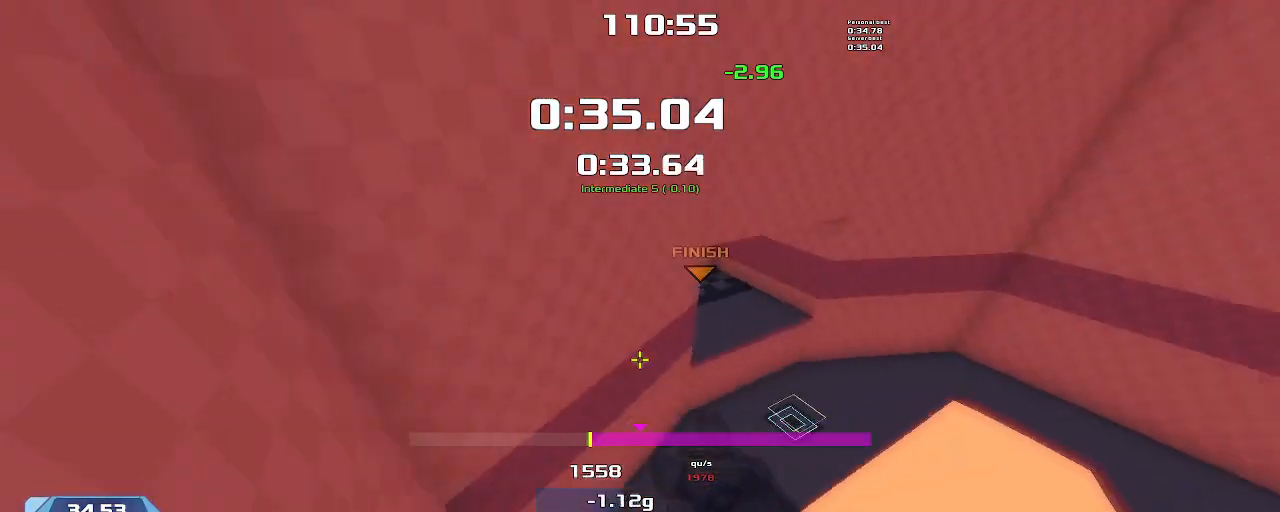
{"keys": ["left"], "events": [[334, "right", "up"], [367, "left", "down"]]}